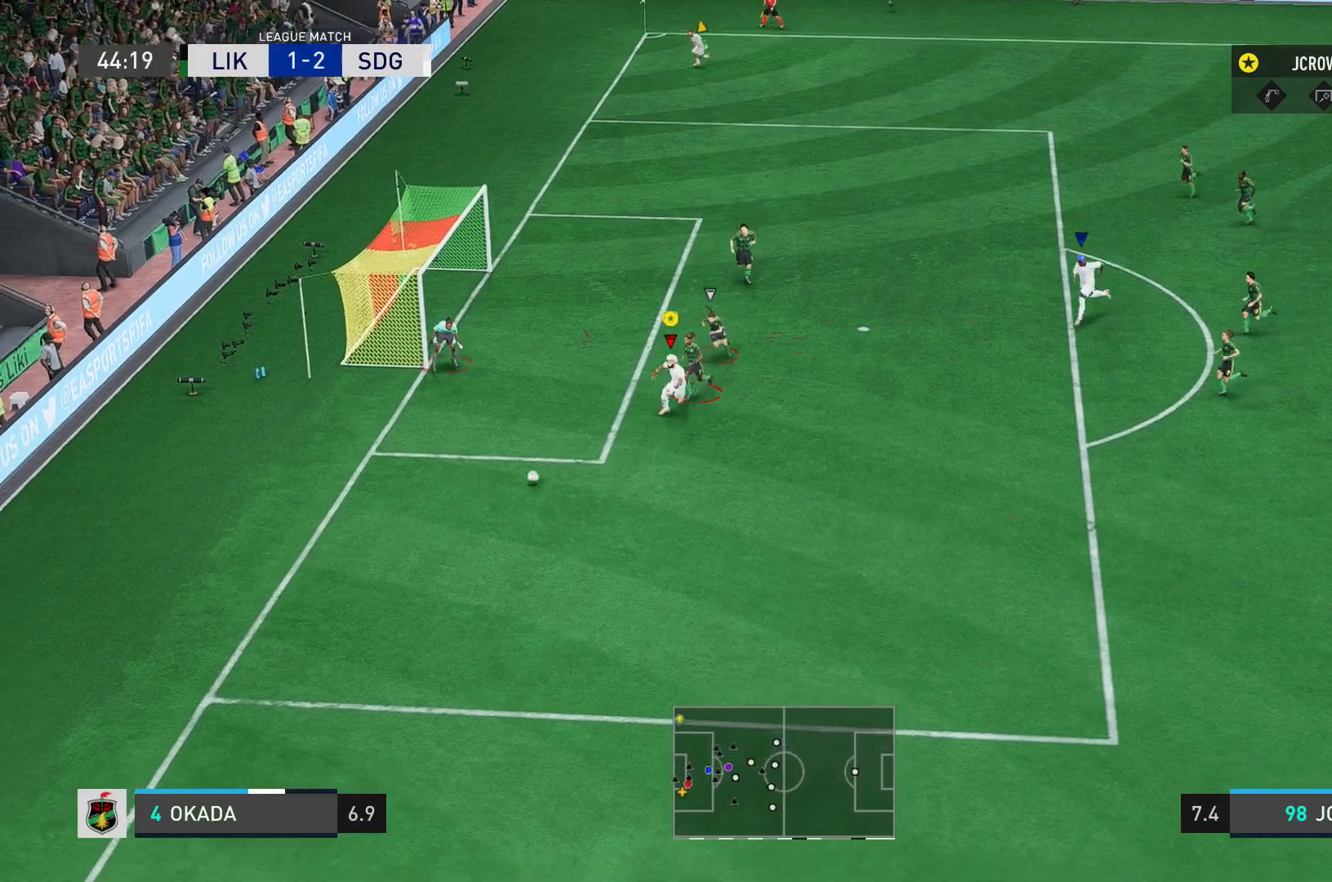
Gameplay with a controller (Xbox layout); each line is a JSON object with the inputs held at the frame after it. "events" lists button and stick changes between this image and that frame as [ms after this image, input, new state], when the widget could be followed in between. Not read: L3 R3.
{"buttons": ["R2"], "left_stick": "down-left", "right_stick": "center", "events": [[100, "left_stick", "down-left"]]}
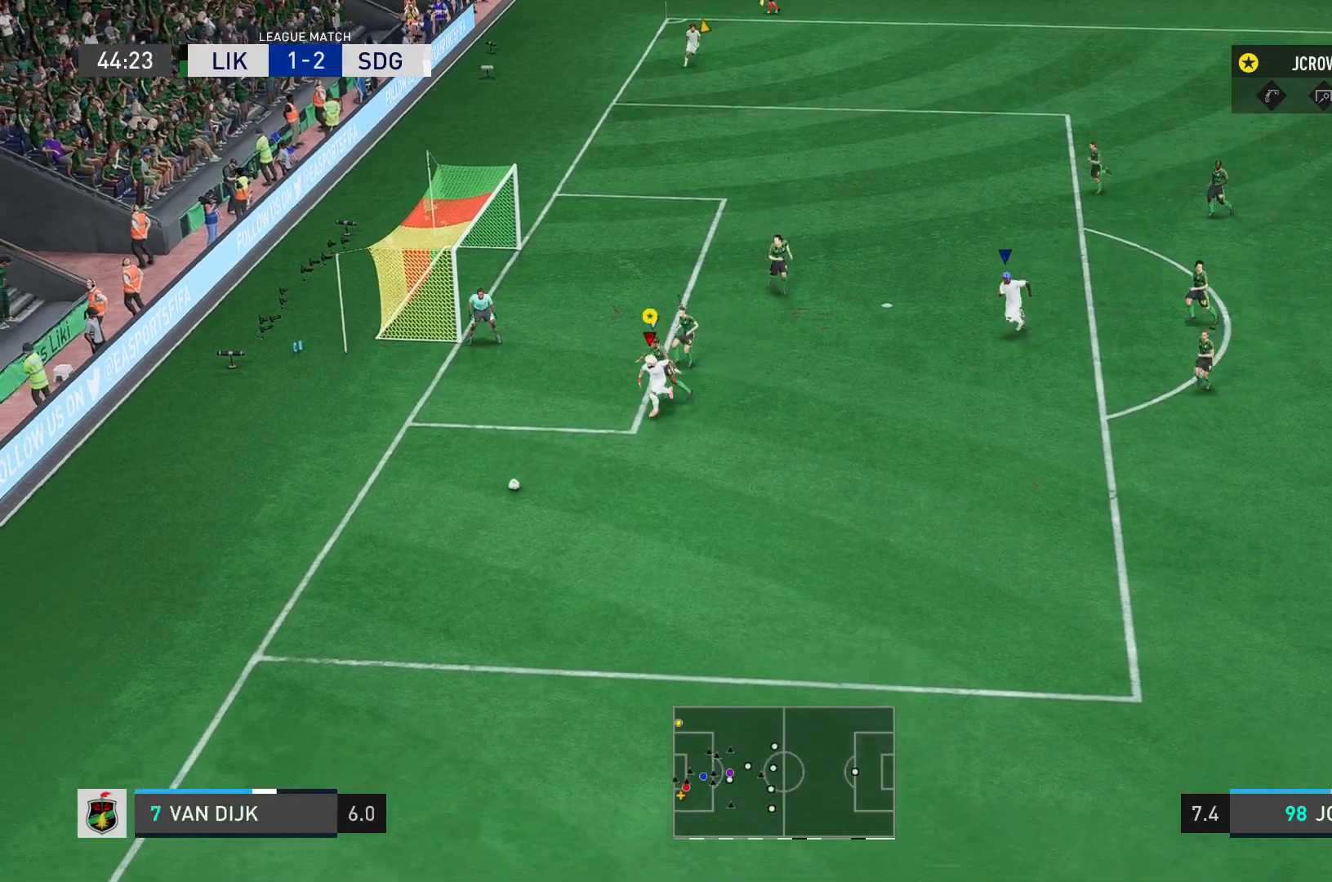
{"buttons": ["R2"], "left_stick": "down-left", "right_stick": "center", "events": []}
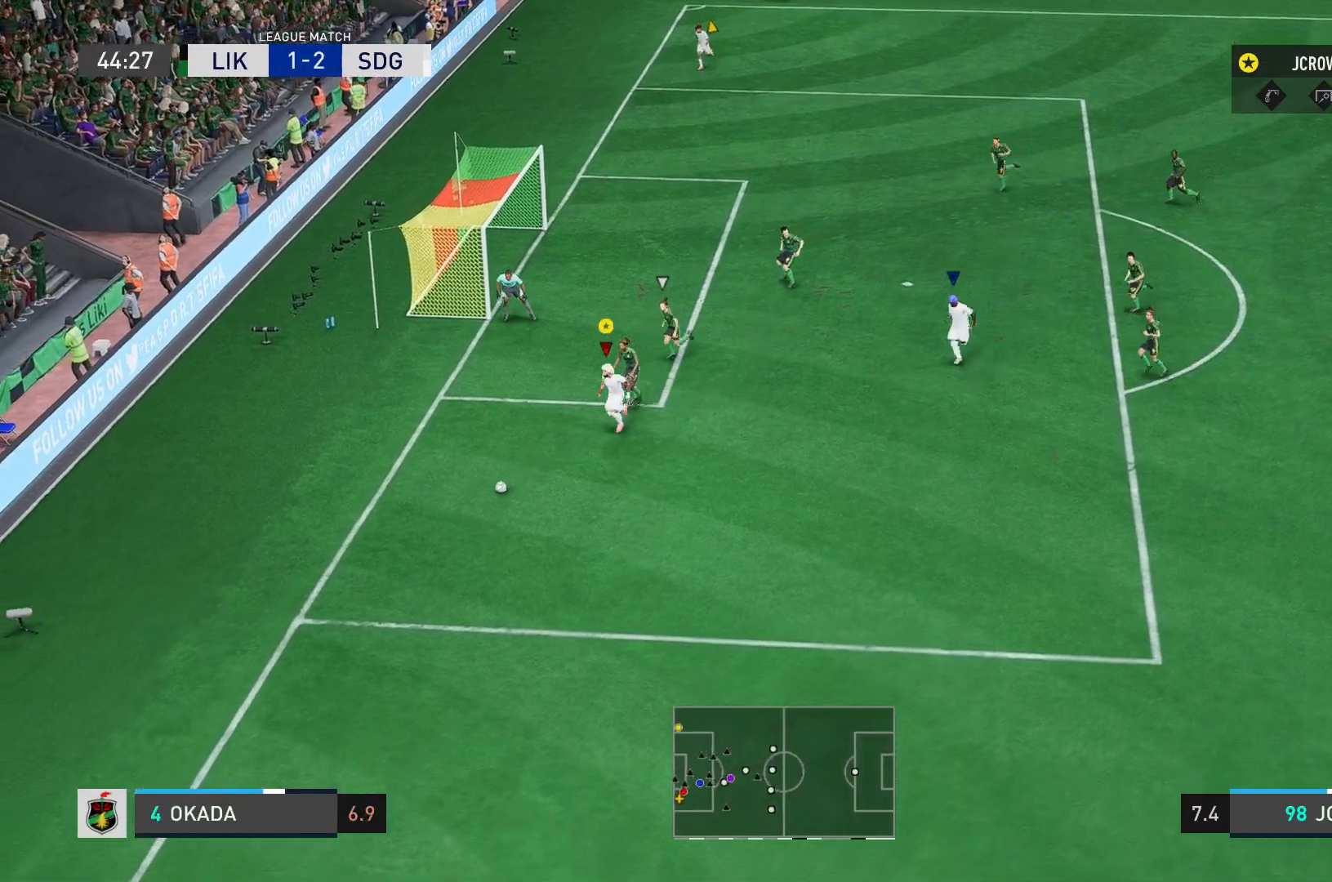
{"buttons": [], "left_stick": "center", "right_stick": "center", "events": [[101, "R2", "up"], [201, "left_stick", "center"]]}
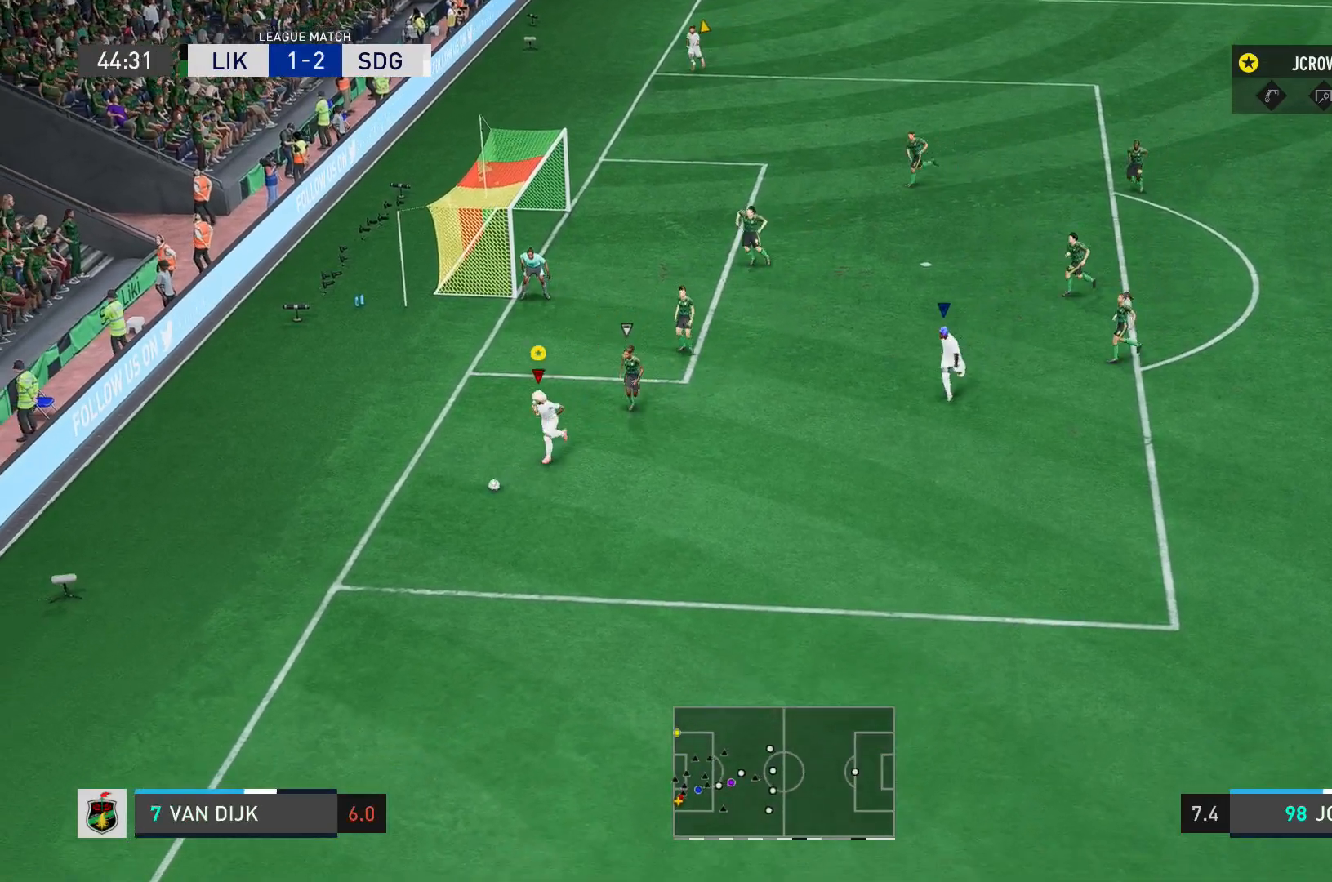
{"buttons": [], "left_stick": "center", "right_stick": "down-left", "events": [[300, "right_stick", "down-left"], [367, "right_stick", "center"], [434, "right_stick", "down-left"]]}